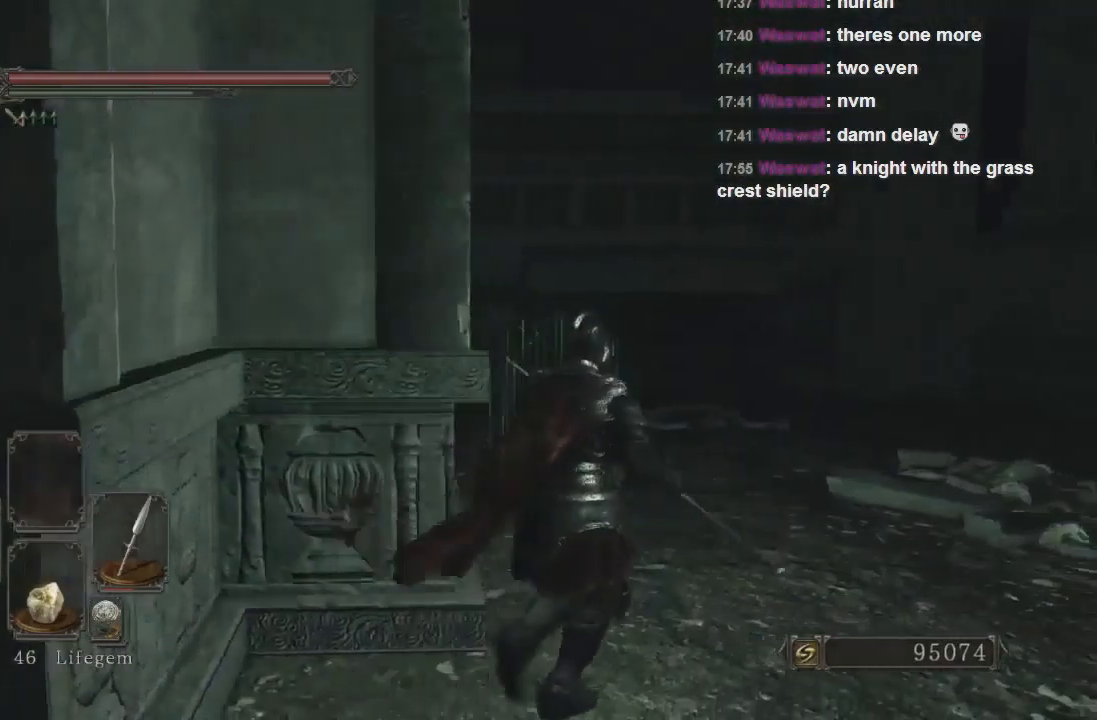
Gameplay with a controller (PlayStation layout); each line is a JSON object with the inputs held at the frame after it. "events" lists button and stick changes between this image and that frame as [ms after this image, input, new state], when the widget could be followed in between. Not read: L3.
{"buttons": [], "left_stick": "up-right", "right_stick": "left", "events": [[333, "right_stick", "up-left"], [400, "right_stick", "left"]]}
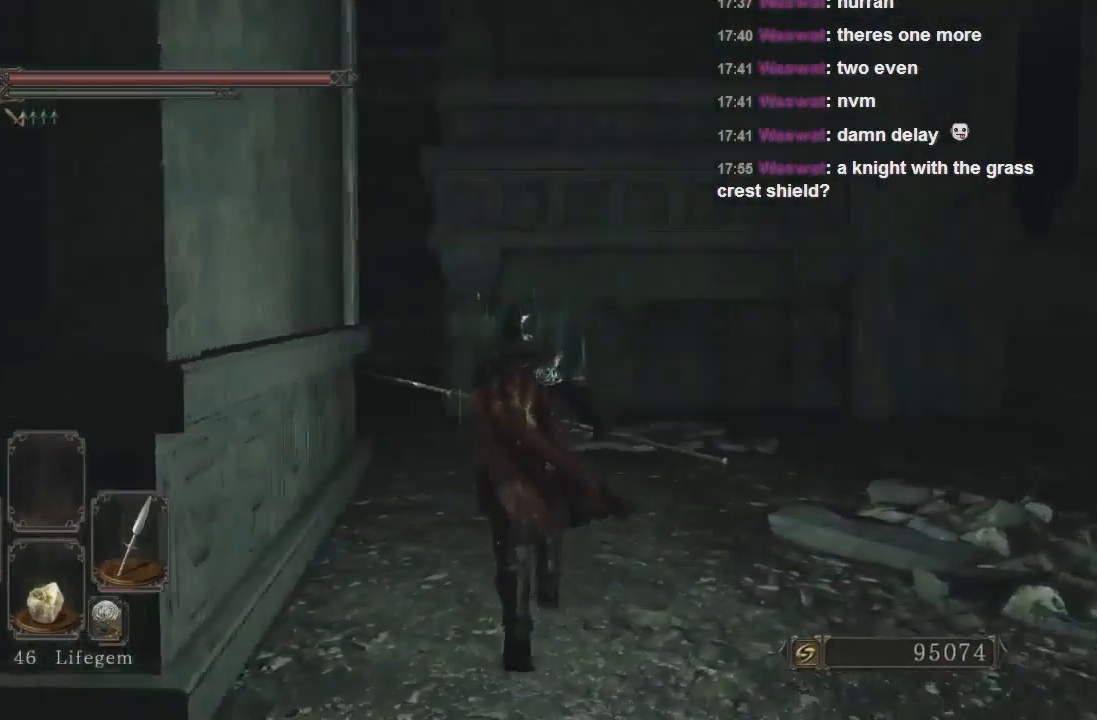
{"buttons": [], "left_stick": "center", "right_stick": "center", "events": [[100, "right_stick", "center"], [233, "TRIANGLE", "down"], [300, "TRIANGLE", "up"], [333, "left_stick", "center"]]}
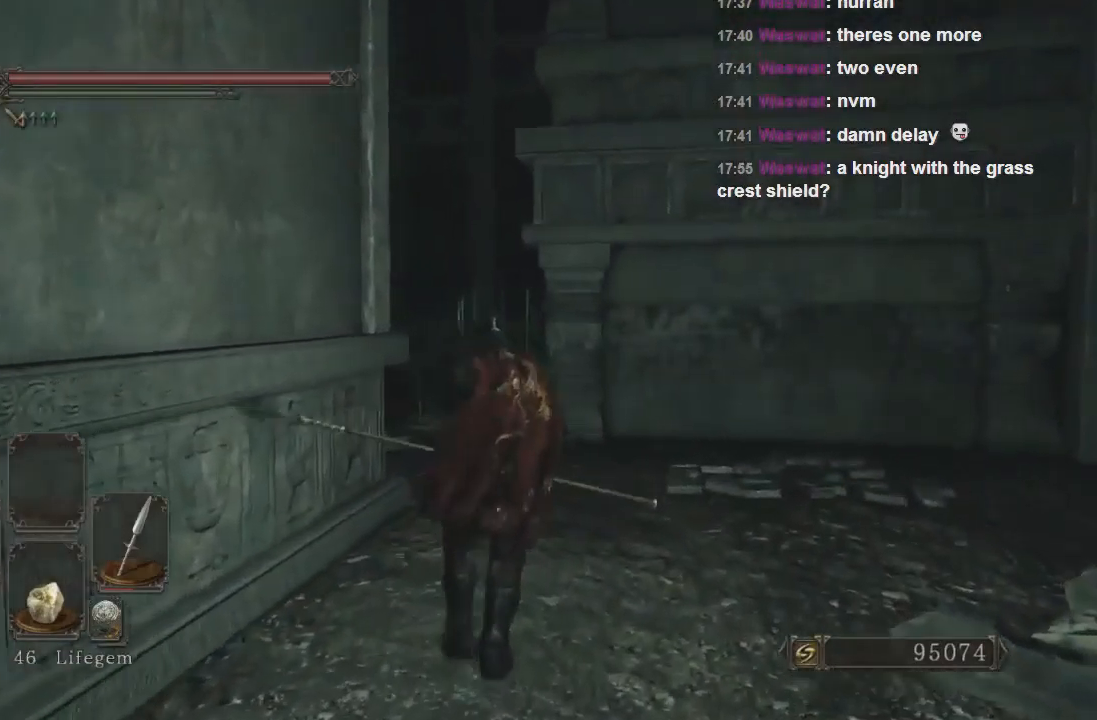
{"buttons": ["L1"], "left_stick": "up-left", "right_stick": "center", "events": [[100, "right_stick", "left"], [200, "left_stick", "up"], [333, "left_stick", "up-left"], [467, "right_stick", "center"], [500, "L1", "down"]]}
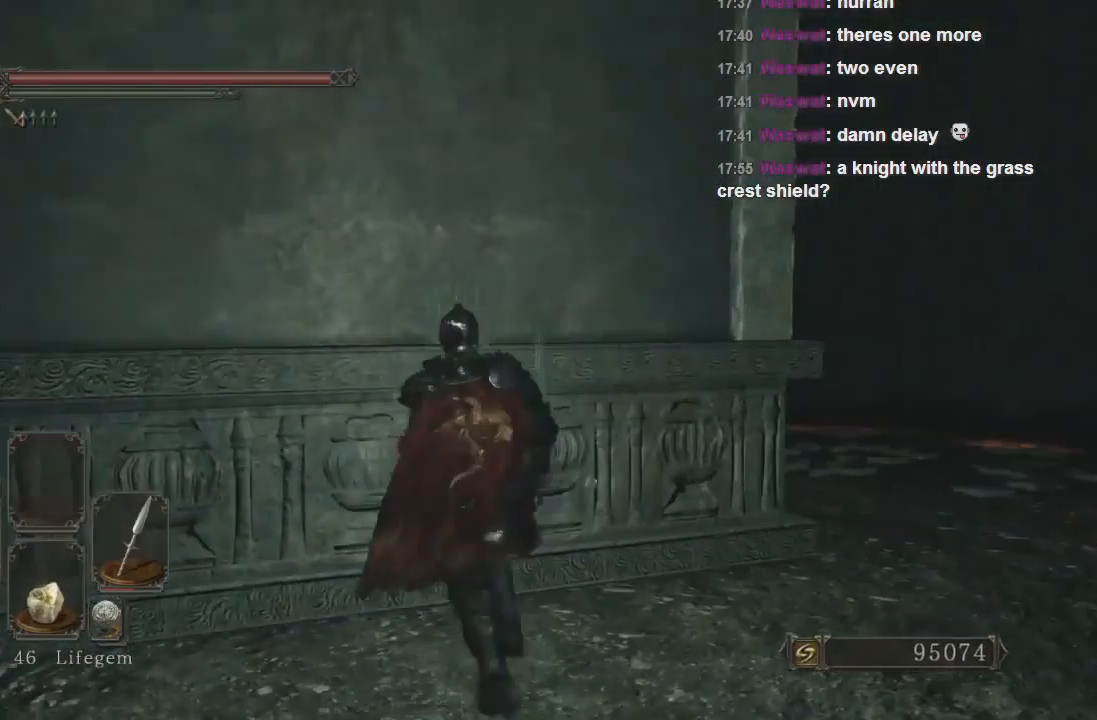
{"buttons": [], "left_stick": "up-right", "right_stick": "center", "events": [[100, "L1", "up"], [200, "left_stick", "up"], [467, "left_stick", "up-right"]]}
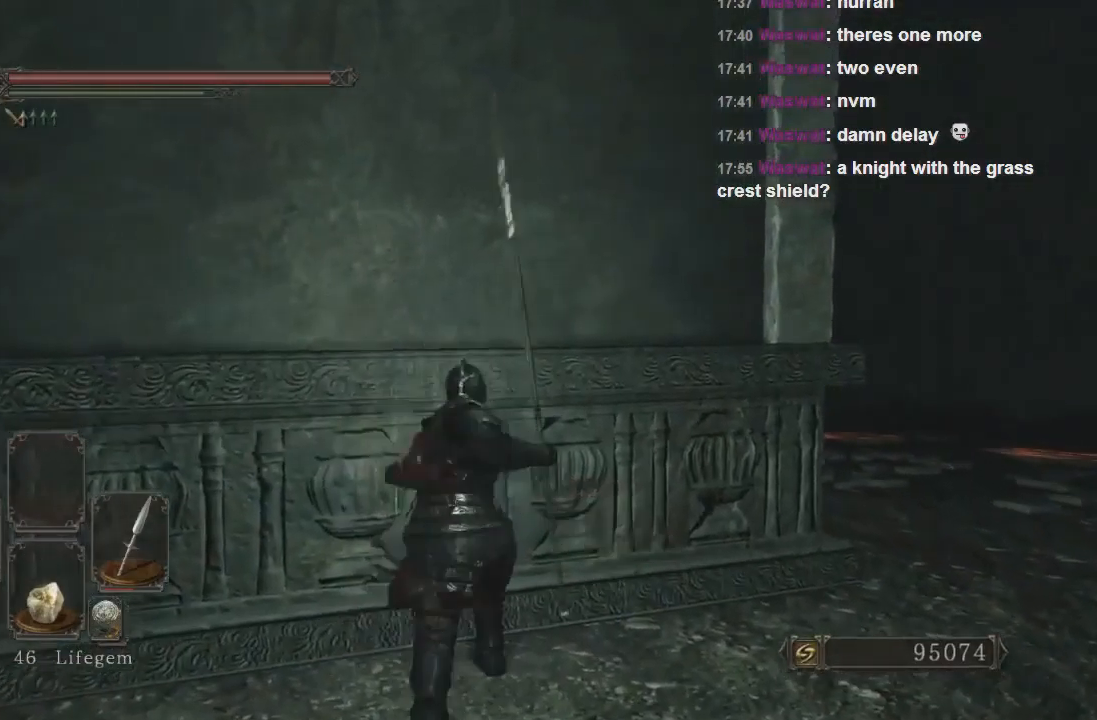
{"buttons": ["CROSS"], "left_stick": "up-right", "right_stick": "center", "events": [[367, "CROSS", "down"], [433, "CROSS", "up"], [500, "CROSS", "down"]]}
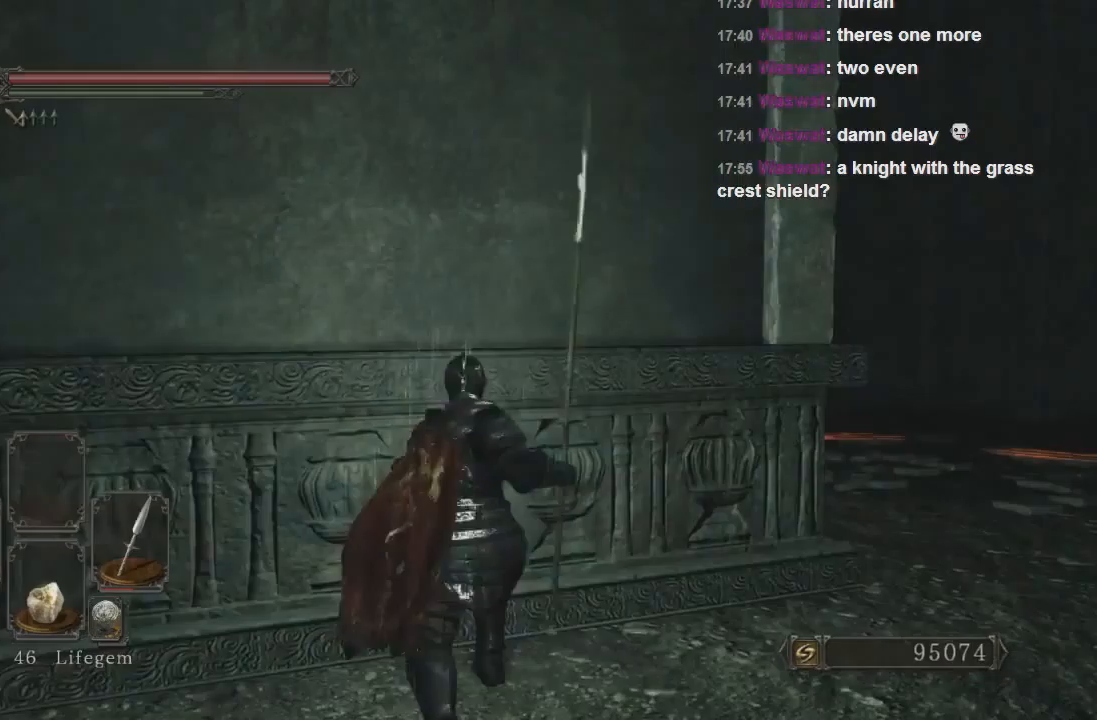
{"buttons": ["CROSS"], "left_stick": "up-right", "right_stick": "center", "events": [[100, "CROSS", "up"], [167, "CROSS", "down"], [200, "left_stick", "right"], [233, "CROSS", "up"], [300, "CROSS", "down"], [300, "left_stick", "up-right"]]}
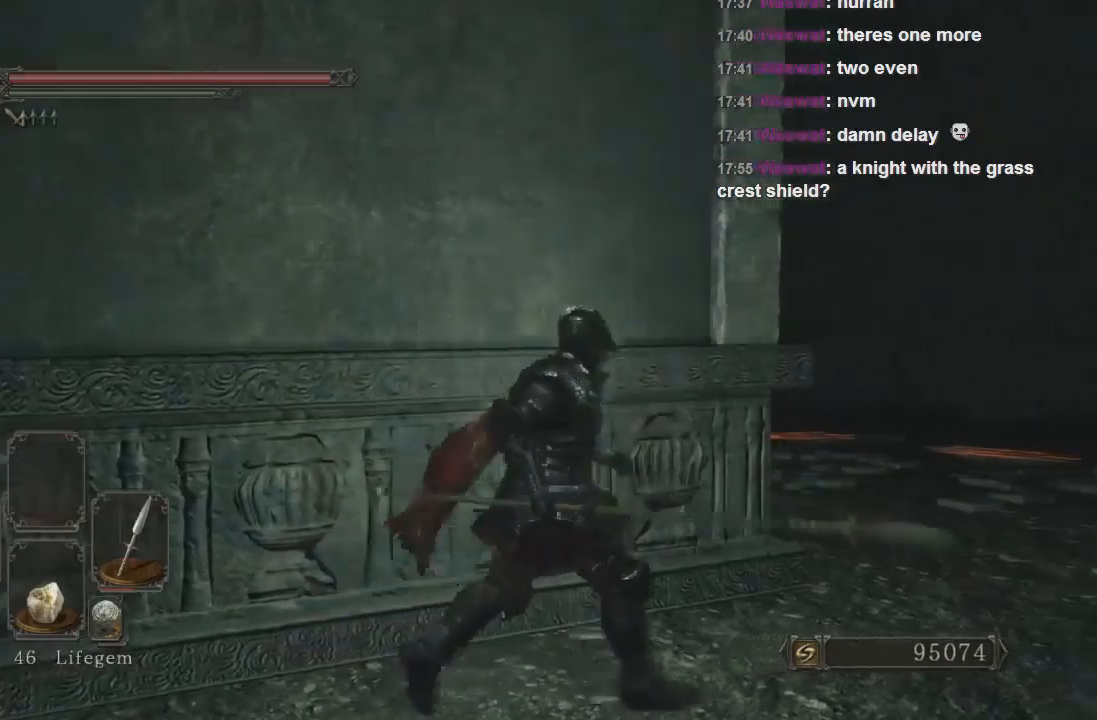
{"buttons": [], "left_stick": "up", "right_stick": "right", "events": [[33, "CROSS", "up"], [233, "right_stick", "right"], [467, "left_stick", "up"]]}
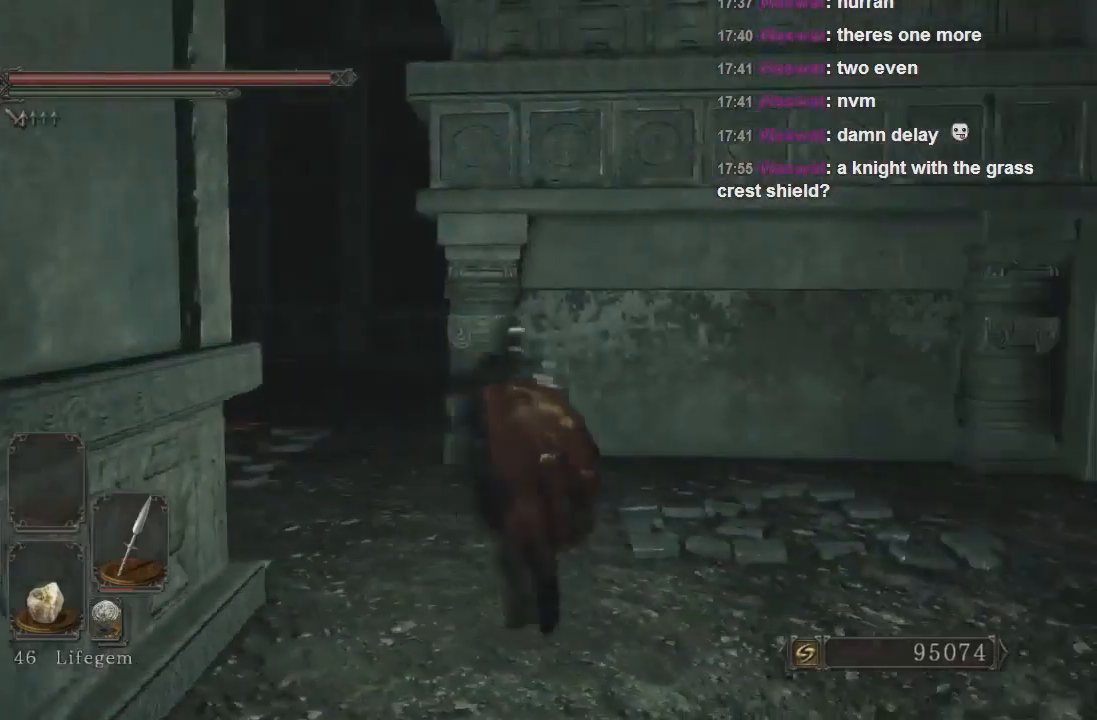
{"buttons": [], "left_stick": "up", "right_stick": "right", "events": [[33, "right_stick", "center"], [300, "right_stick", "right"]]}
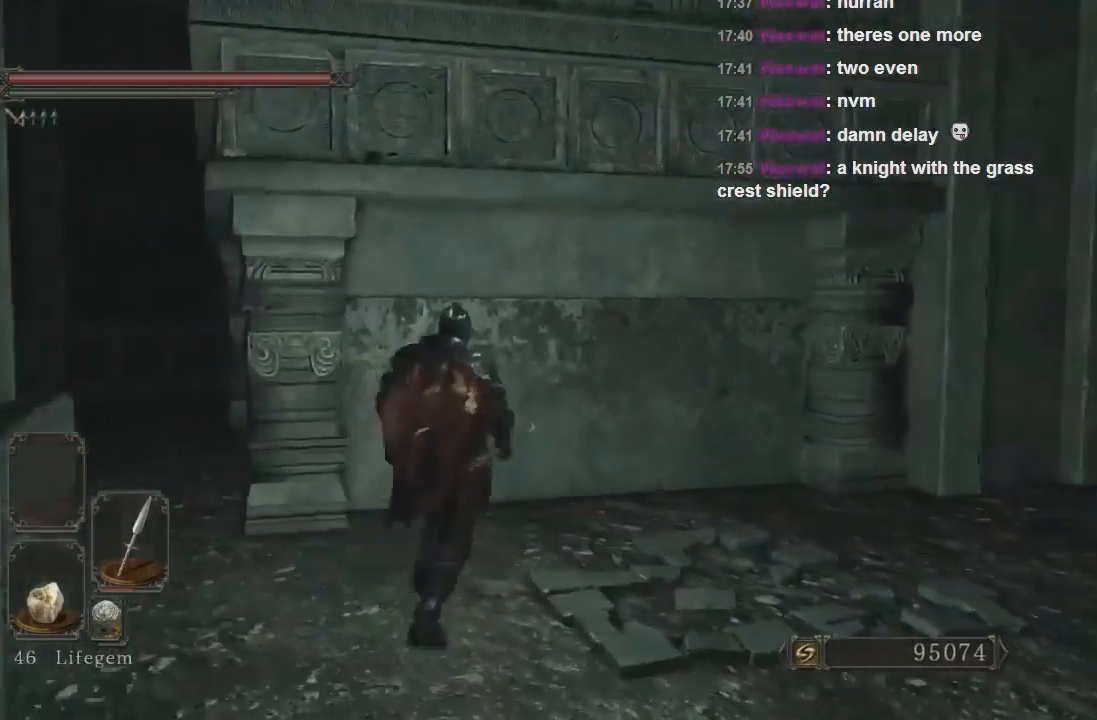
{"buttons": [], "left_stick": "up-right", "right_stick": "center", "events": [[33, "right_stick", "center"], [400, "CROSS", "down"], [467, "CROSS", "up"], [467, "left_stick", "up-right"]]}
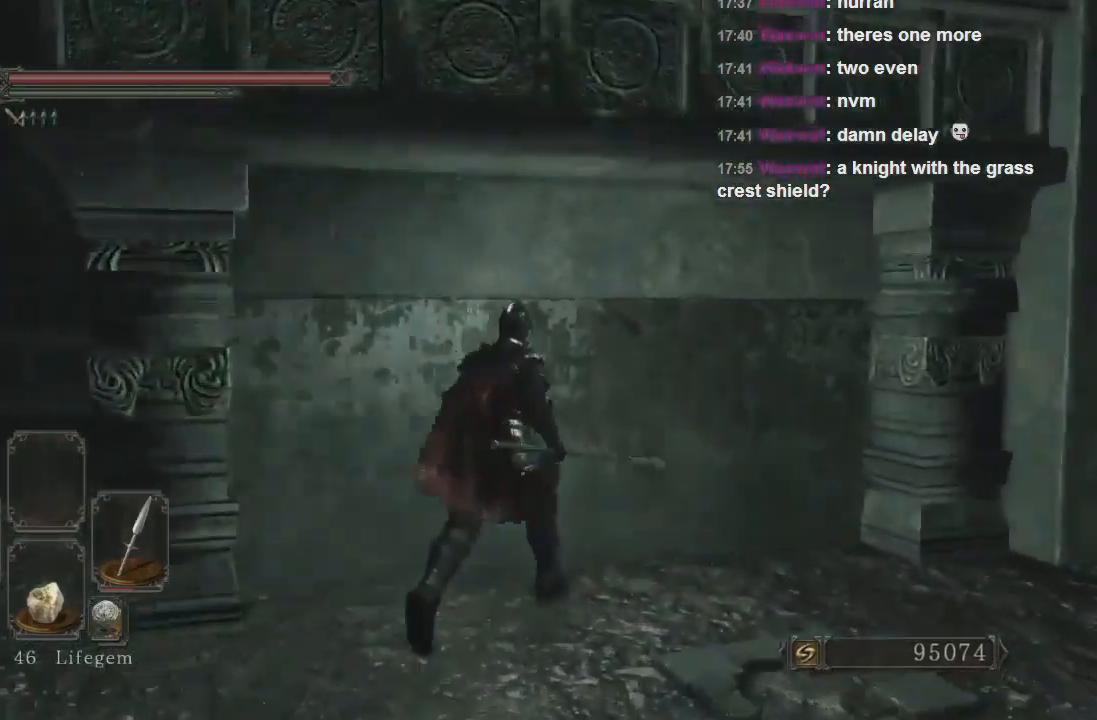
{"buttons": [], "left_stick": "right", "right_stick": "right", "events": [[67, "CROSS", "down"], [133, "CROSS", "up"], [200, "CROSS", "down"], [333, "CROSS", "up"], [433, "right_stick", "right"], [467, "left_stick", "right"]]}
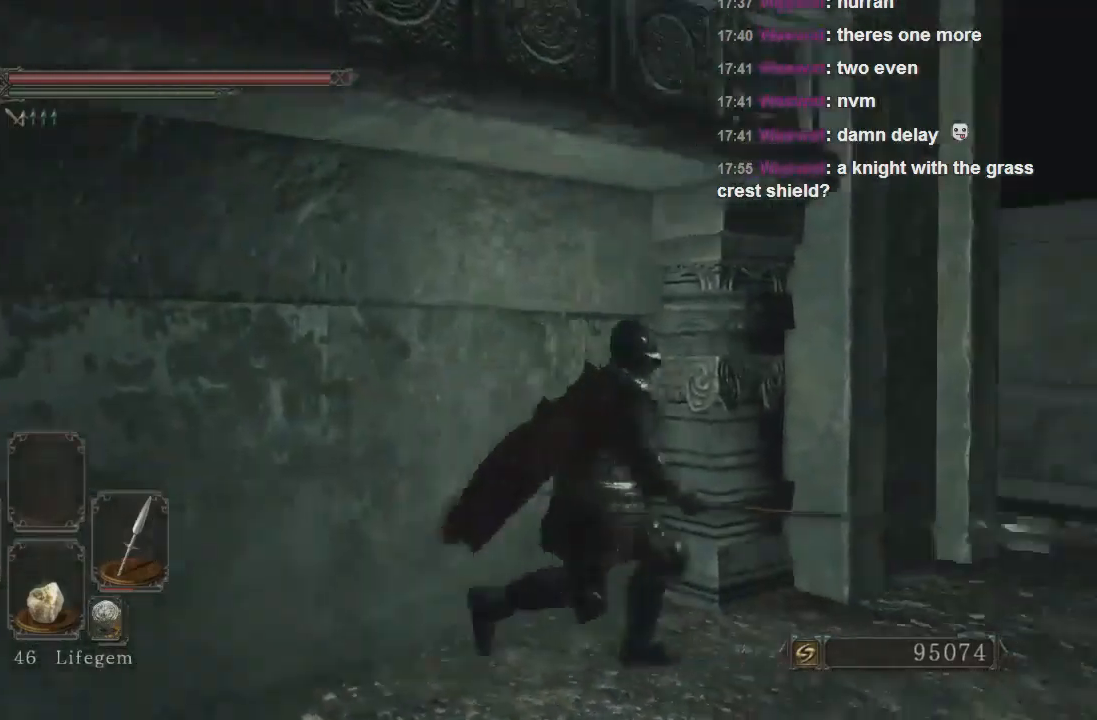
{"buttons": [], "left_stick": "center", "right_stick": "center", "events": [[33, "right_stick", "up-right"], [200, "left_stick", "center"], [333, "right_stick", "up-left"], [467, "right_stick", "center"]]}
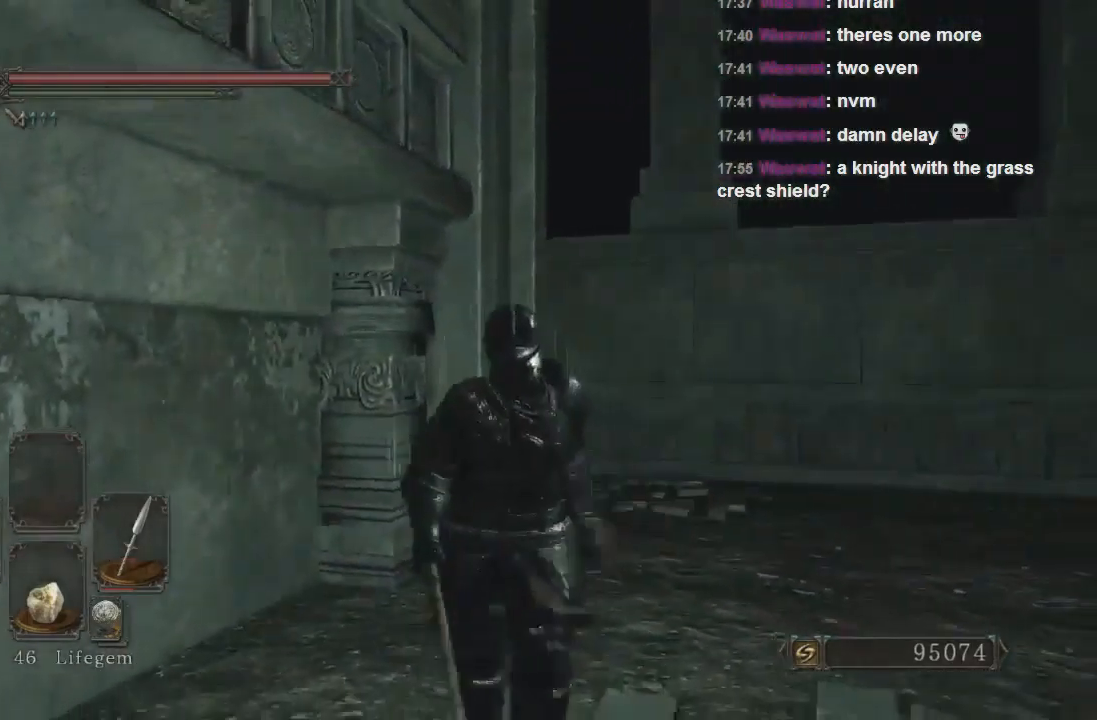
{"buttons": [], "left_stick": "up-left", "right_stick": "left", "events": [[100, "right_stick", "left"], [167, "left_stick", "down-left"], [367, "left_stick", "left"], [500, "left_stick", "up-left"]]}
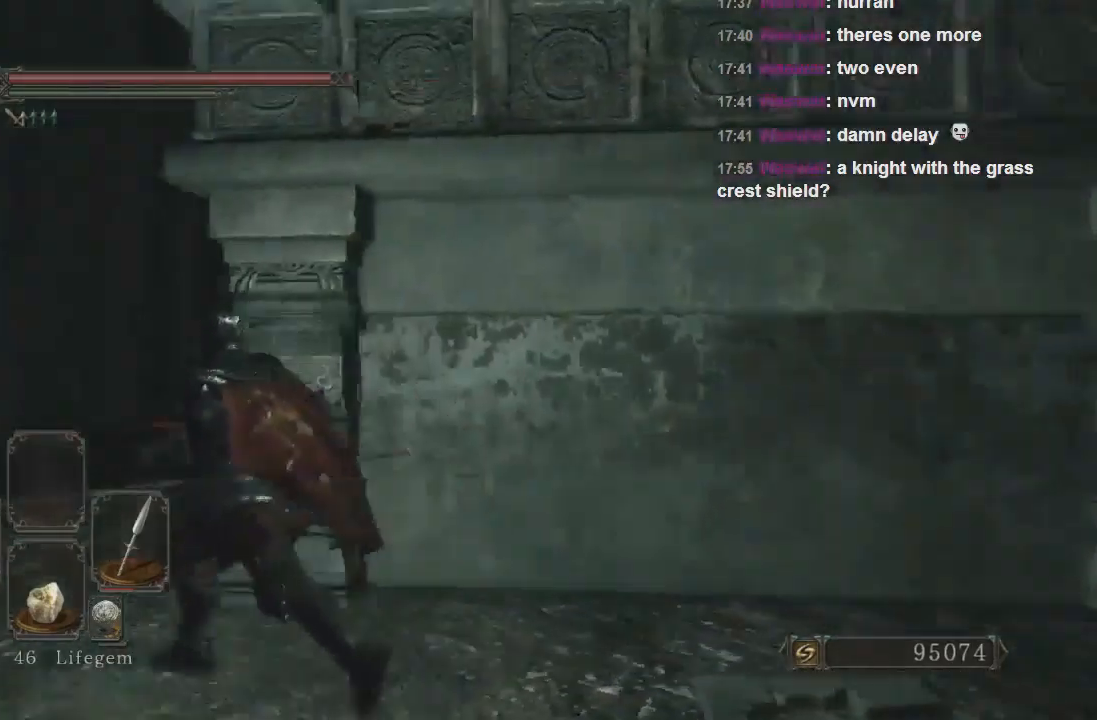
{"buttons": ["CIRCLE"], "left_stick": "up-left", "right_stick": "center", "events": [[133, "right_stick", "center"], [233, "CIRCLE", "down"]]}
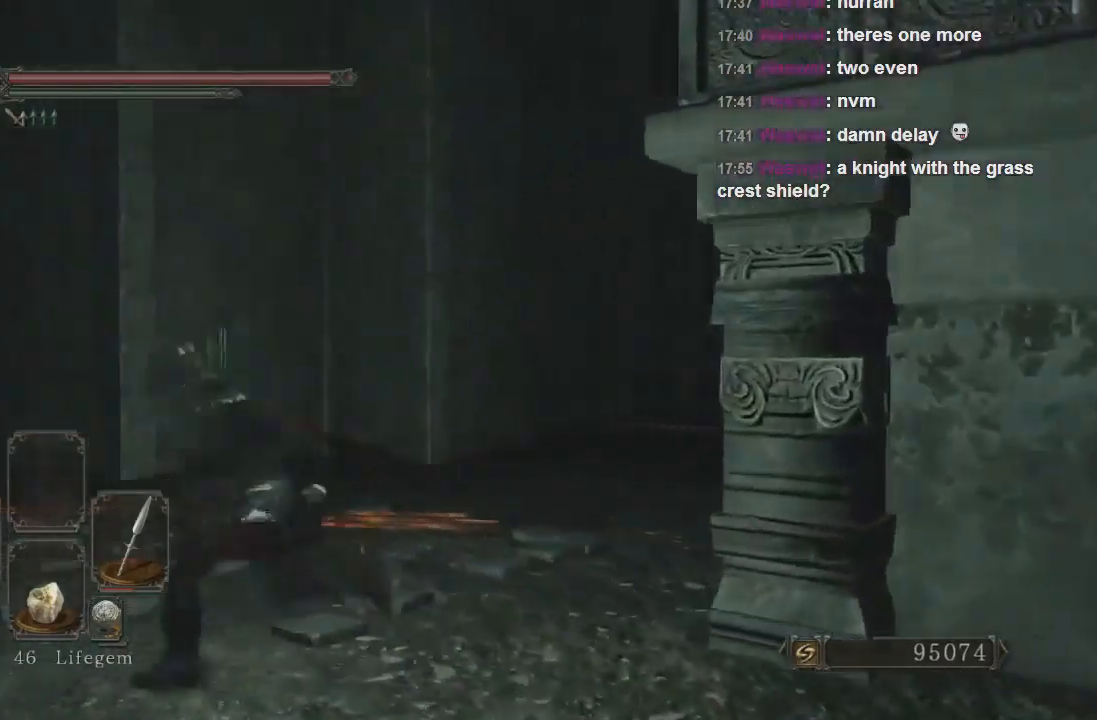
{"buttons": [], "left_stick": "left", "right_stick": "left", "events": [[67, "CIRCLE", "up"], [67, "left_stick", "left"], [100, "CIRCLE", "down"], [200, "left_stick", "up-left"], [333, "CIRCLE", "up"], [433, "right_stick", "left"], [500, "left_stick", "left"]]}
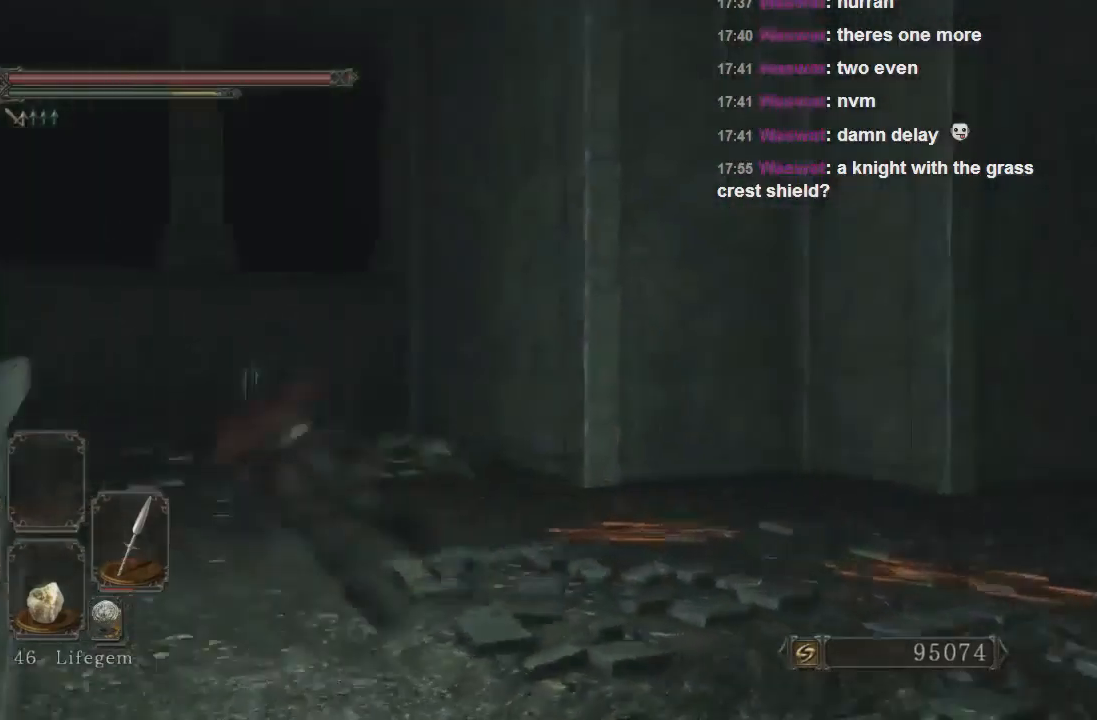
{"buttons": [], "left_stick": "up-right", "right_stick": "center", "events": [[233, "left_stick", "up-left"], [300, "right_stick", "center"], [500, "left_stick", "up-right"]]}
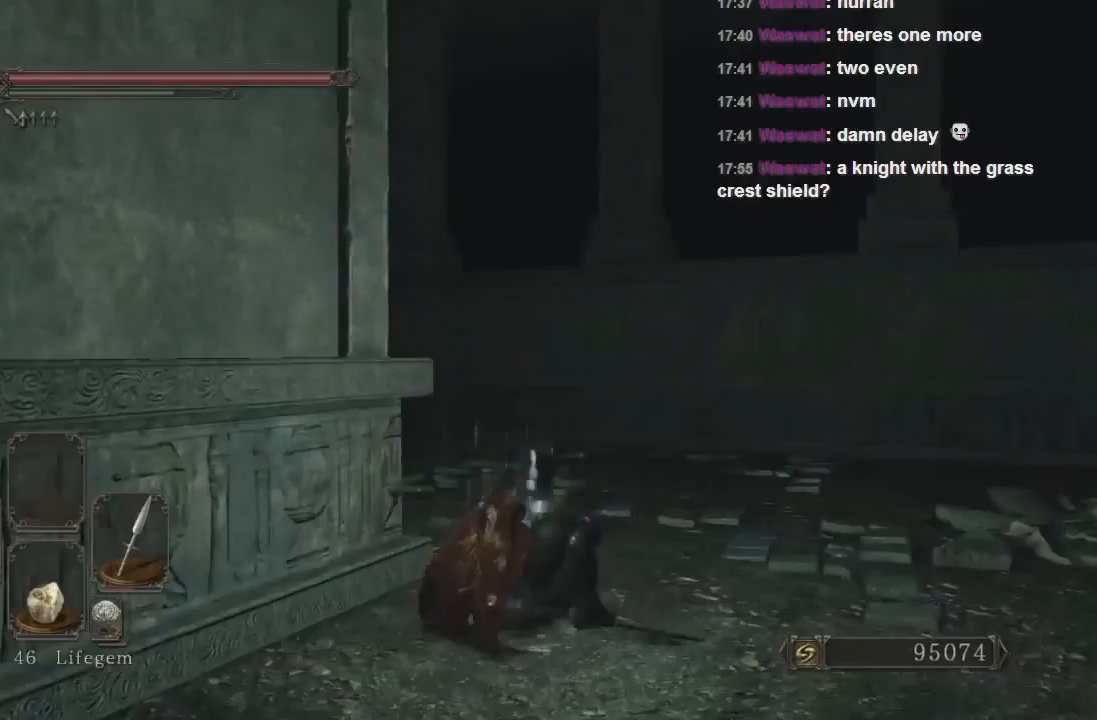
{"buttons": [], "left_stick": "up-right", "right_stick": "center", "events": [[33, "right_stick", "right"], [467, "right_stick", "center"]]}
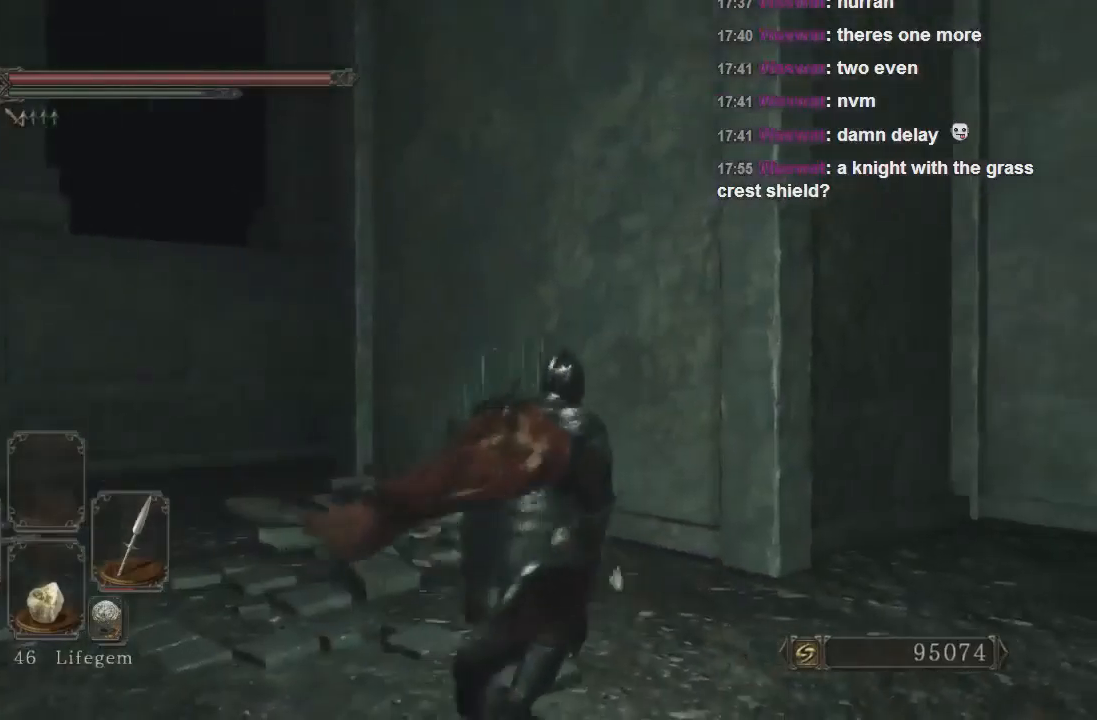
{"buttons": [], "left_stick": "up", "right_stick": "center", "events": [[233, "left_stick", "up"]]}
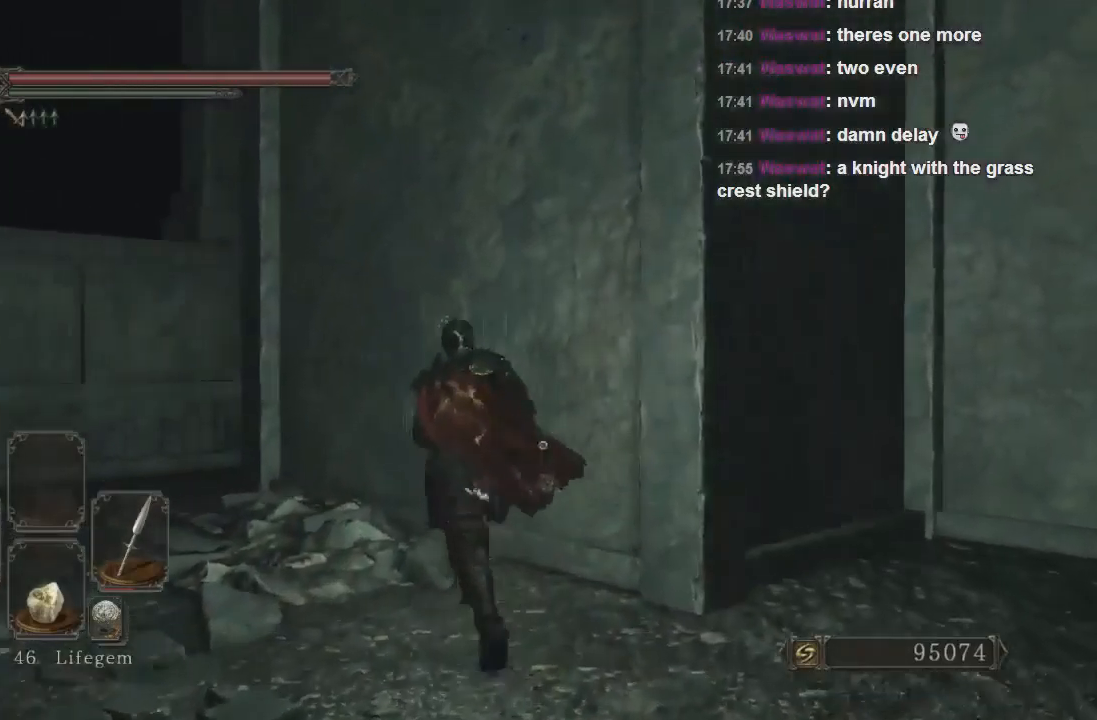
{"buttons": [], "left_stick": "up-right", "right_stick": "down-right", "events": [[67, "left_stick", "up-left"], [333, "L1", "down"], [333, "left_stick", "up"], [433, "L1", "up"], [433, "right_stick", "down-right"], [467, "left_stick", "up-right"]]}
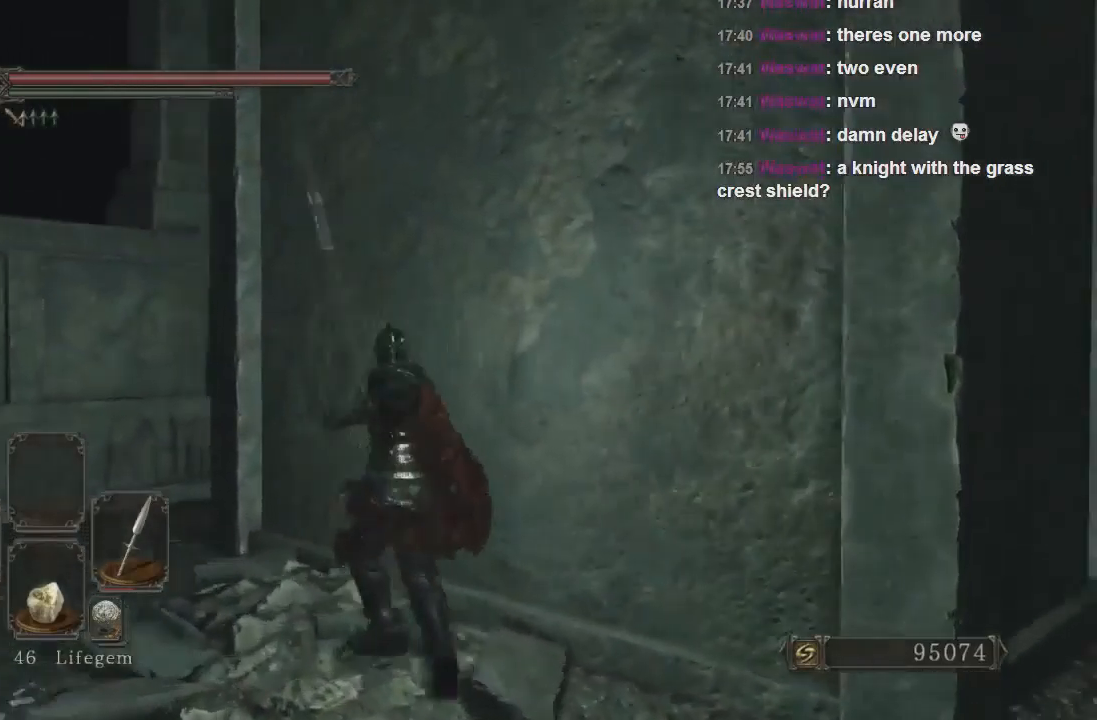
{"buttons": [], "left_stick": "up-right", "right_stick": "center", "events": [[67, "right_stick", "right"], [300, "right_stick", "center"]]}
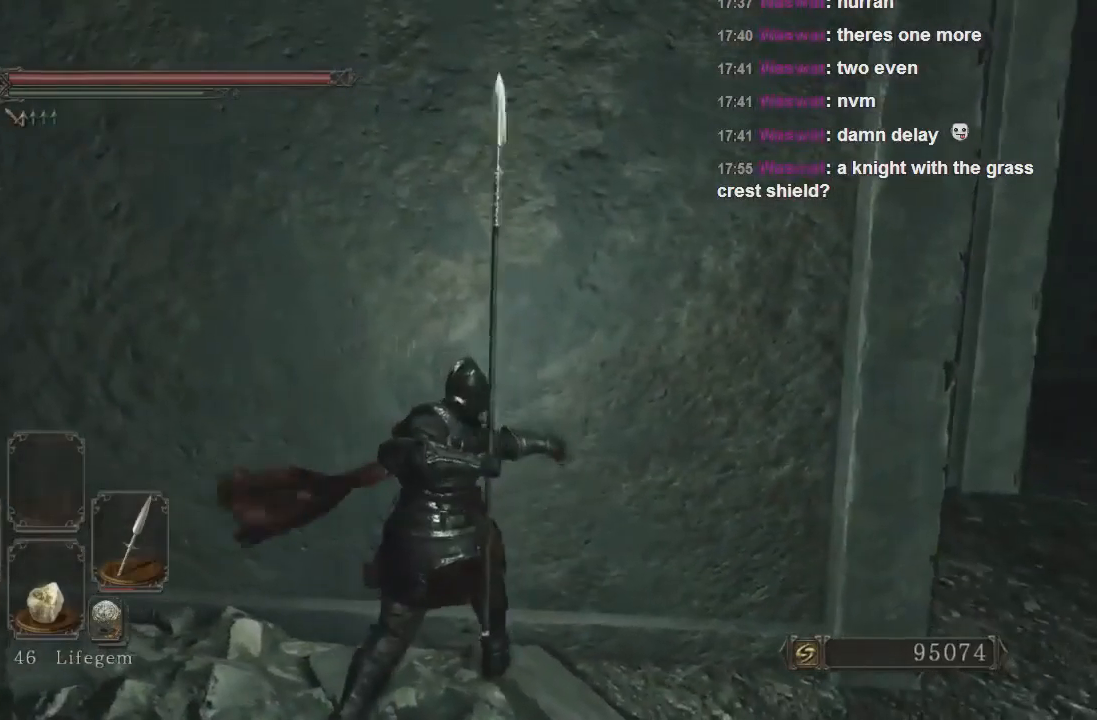
{"buttons": [], "left_stick": "up-right", "right_stick": "center", "events": [[33, "CROSS", "down"], [100, "CROSS", "up"], [200, "CROSS", "down"], [233, "CROSS", "up"], [300, "CROSS", "down"], [433, "CROSS", "up"]]}
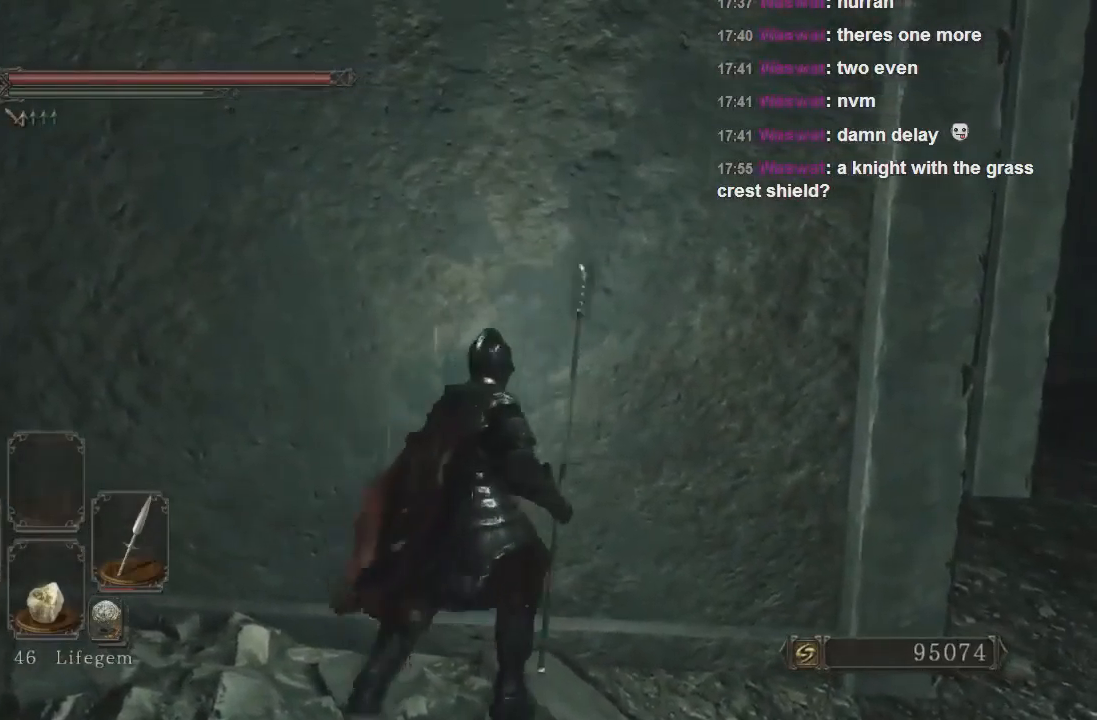
{"buttons": ["CIRCLE"], "left_stick": "up-right", "right_stick": "center", "events": [[33, "right_stick", "right"], [333, "right_stick", "center"], [433, "CIRCLE", "down"]]}
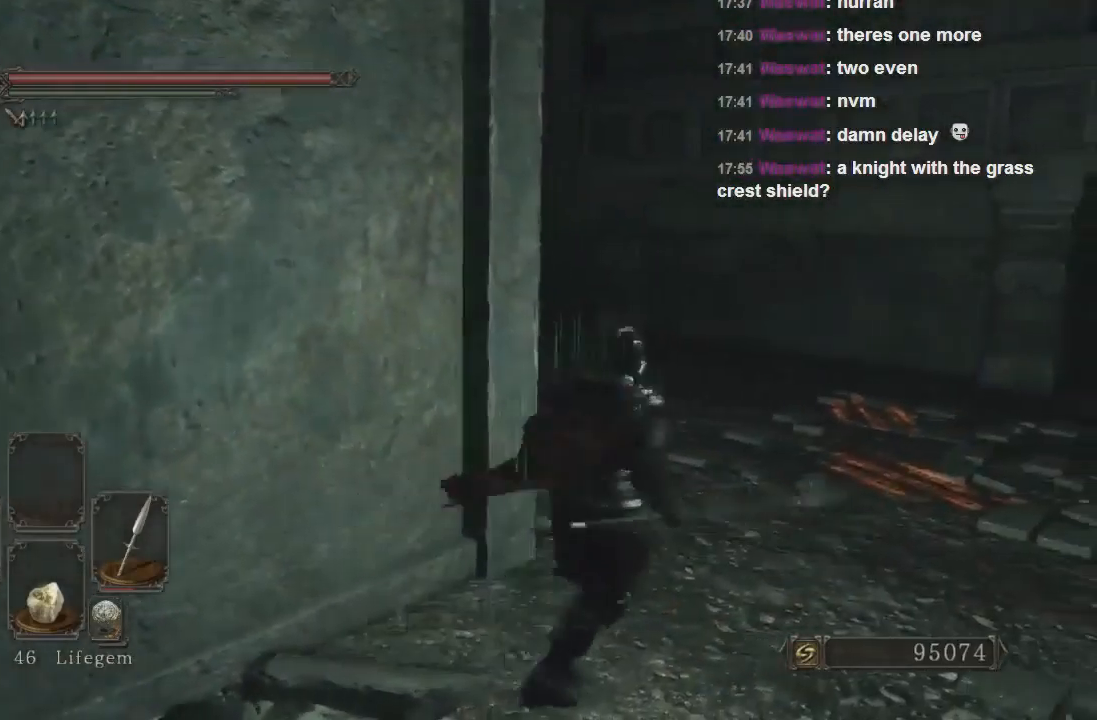
{"buttons": ["CIRCLE"], "left_stick": "up-right", "right_stick": "center", "events": []}
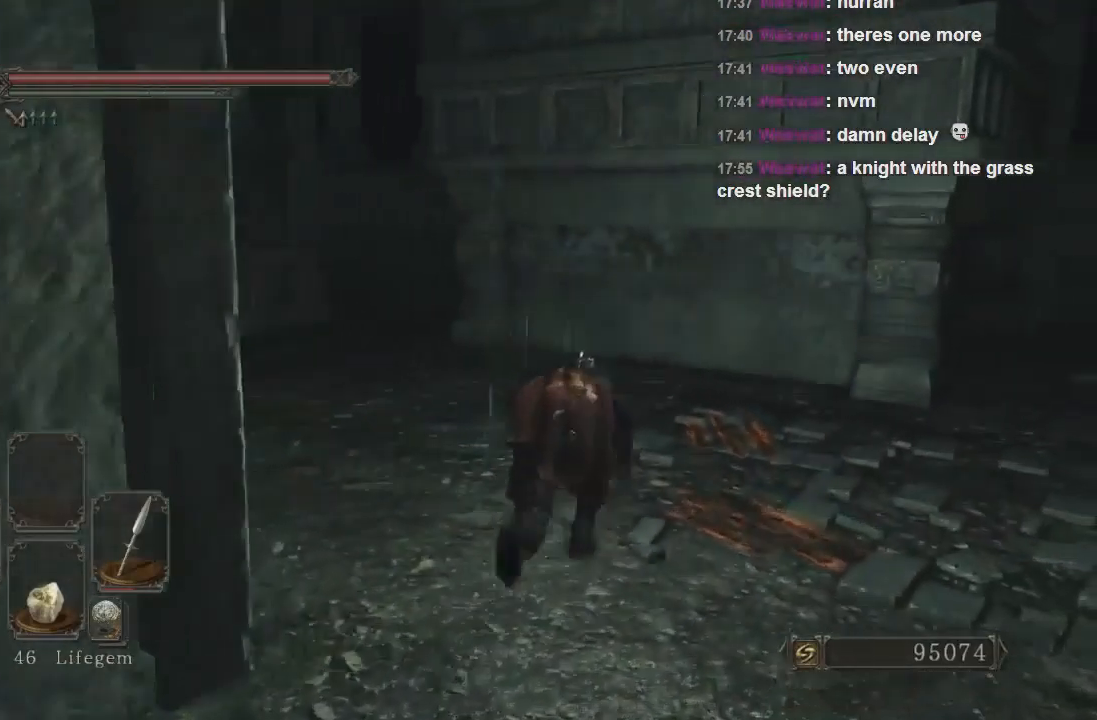
{"buttons": [], "left_stick": "up-left", "right_stick": "left", "events": [[167, "left_stick", "up"], [267, "CIRCLE", "up"], [267, "left_stick", "up-left"], [367, "right_stick", "left"]]}
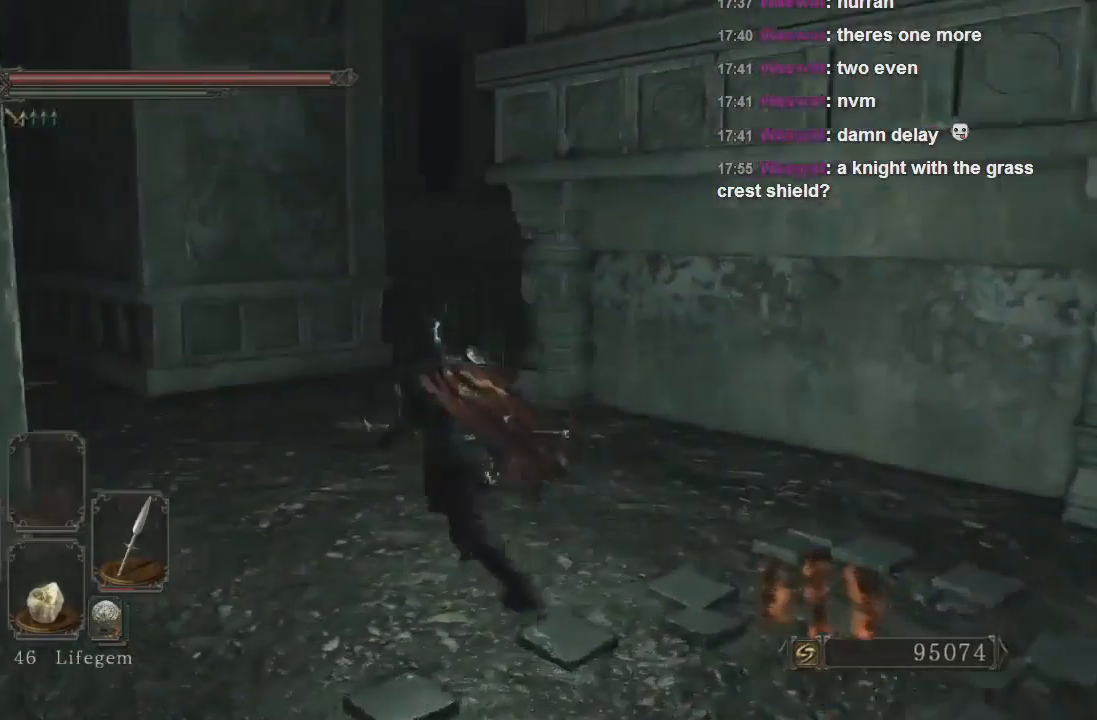
{"buttons": [], "left_stick": "up-right", "right_stick": "center", "events": [[233, "left_stick", "up"], [333, "left_stick", "up-right"], [467, "right_stick", "center"]]}
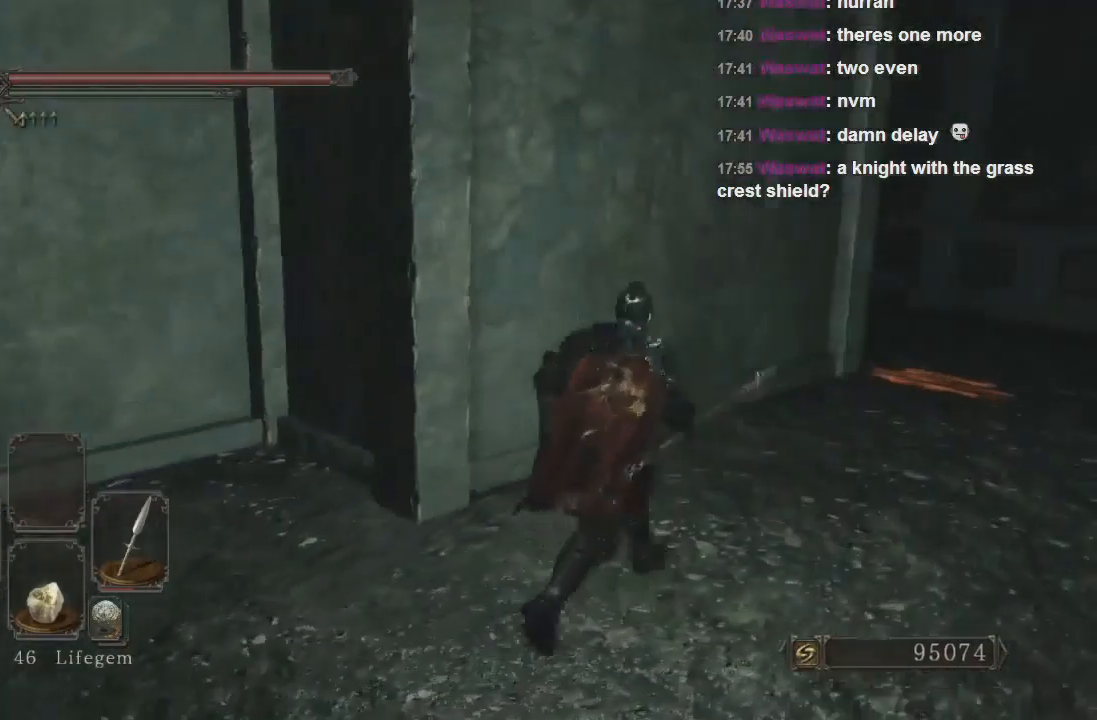
{"buttons": [], "left_stick": "up-right", "right_stick": "center", "events": [[133, "right_stick", "left"], [333, "right_stick", "center"]]}
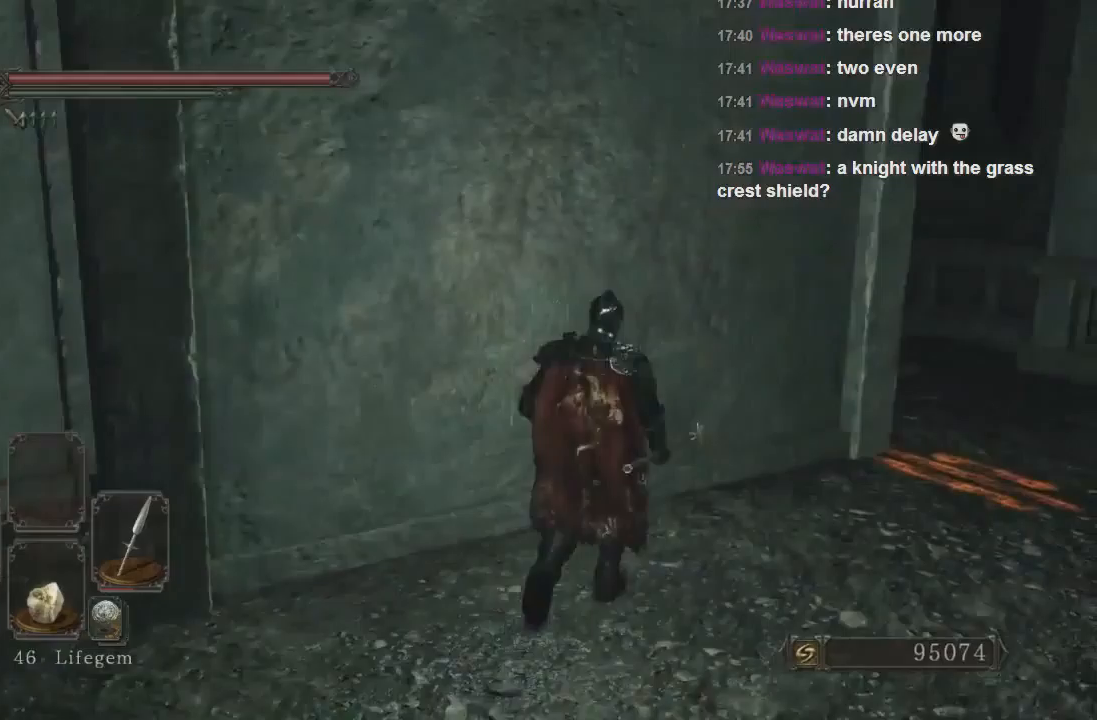
{"buttons": [], "left_stick": "up-right", "right_stick": "center", "events": [[133, "left_stick", "up"], [167, "CROSS", "down"], [233, "CROSS", "up"], [300, "CROSS", "down"], [400, "CROSS", "up"], [400, "left_stick", "up-right"]]}
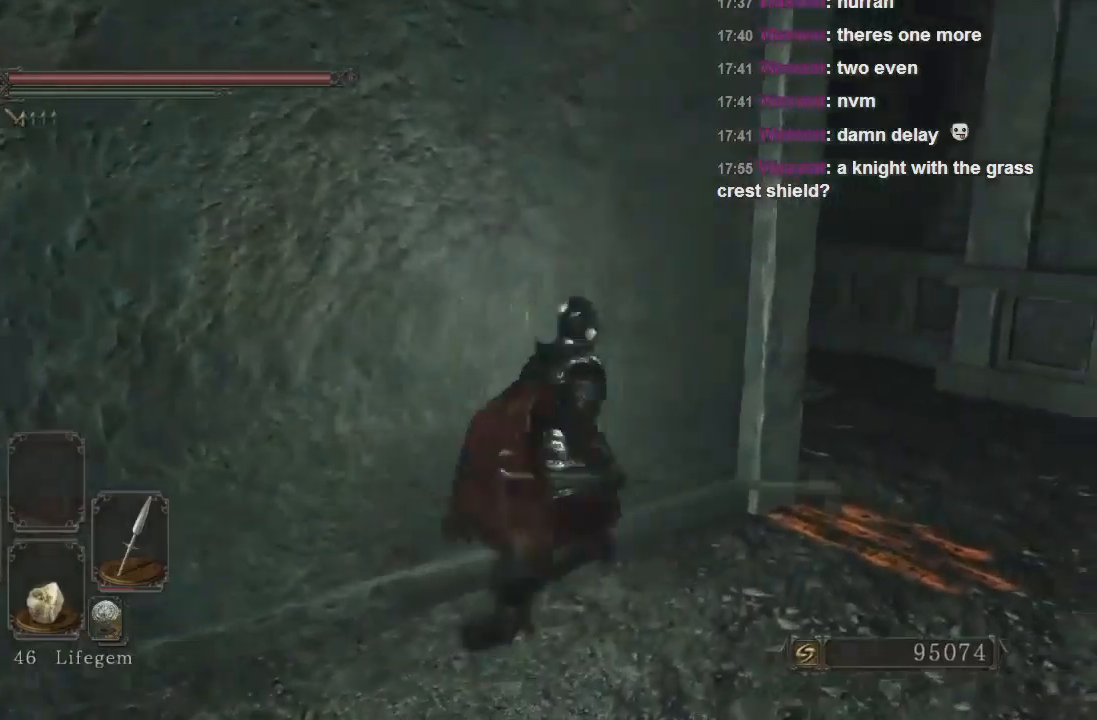
{"buttons": [], "left_stick": "up", "right_stick": "center", "events": [[367, "left_stick", "up"], [400, "CROSS", "down"], [467, "CROSS", "up"]]}
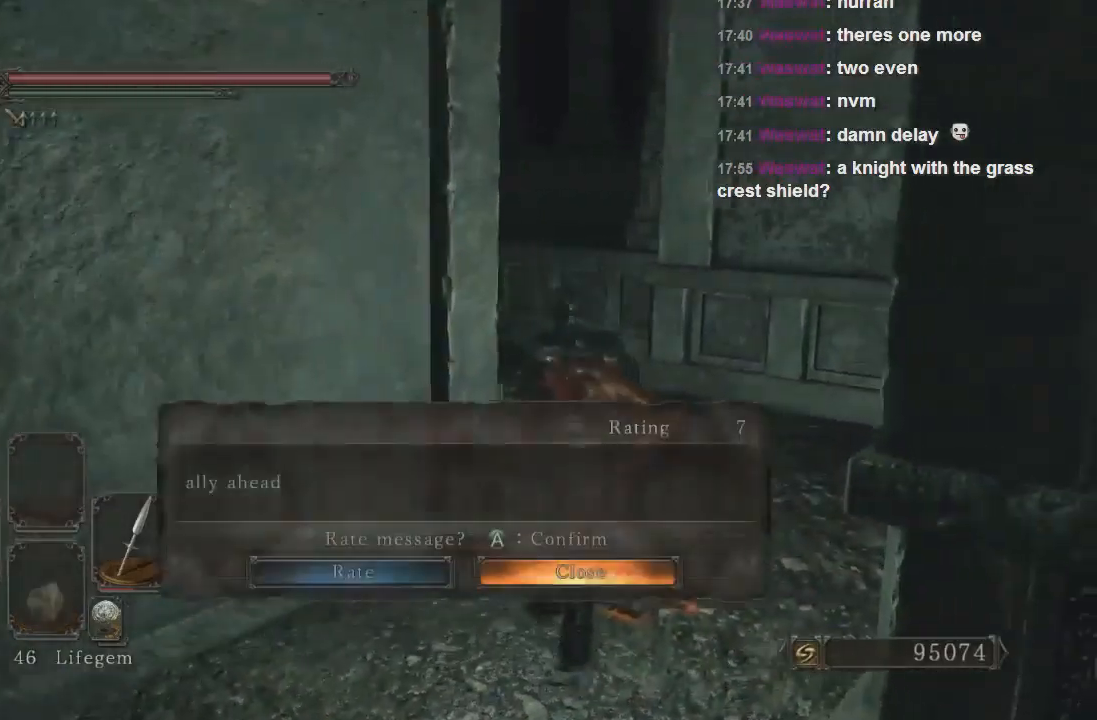
{"buttons": [], "left_stick": "center", "right_stick": "center", "events": [[467, "left_stick", "center"]]}
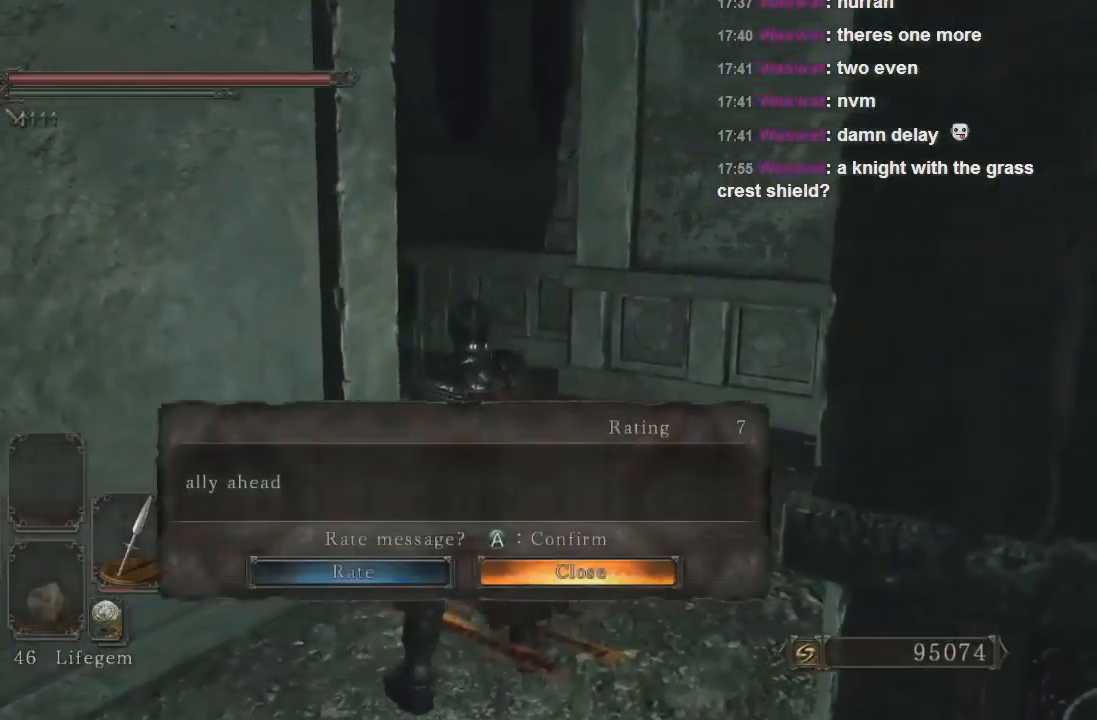
{"buttons": [], "left_stick": "center", "right_stick": "center", "events": [[67, "right_stick", "right"], [467, "right_stick", "center"]]}
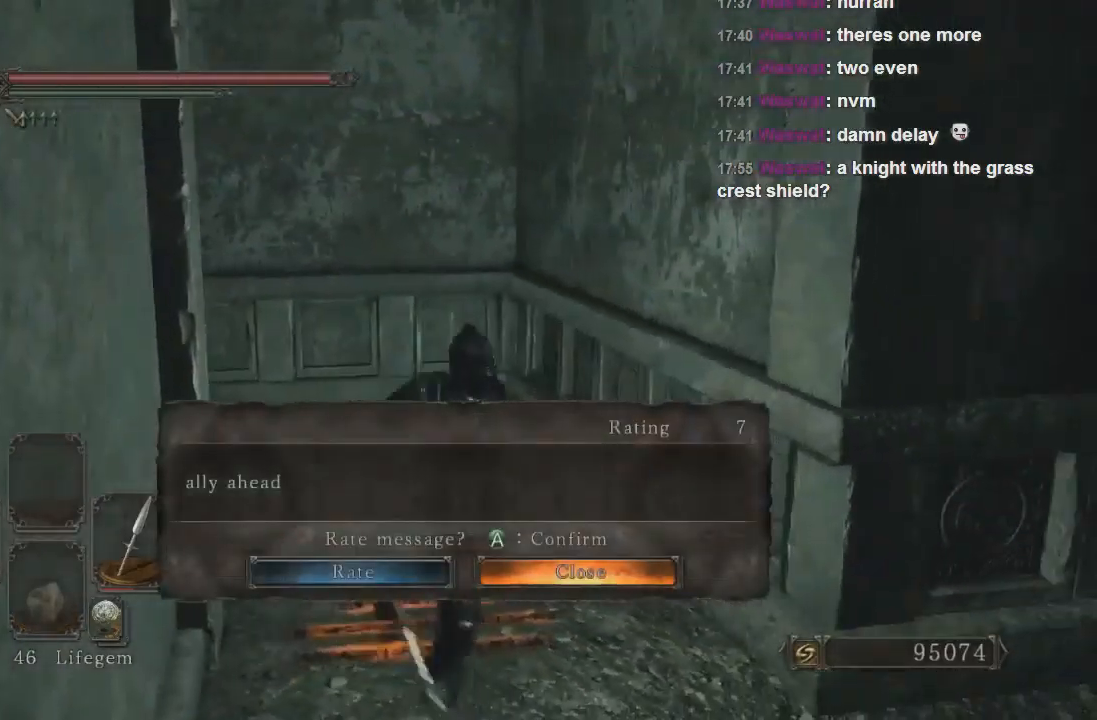
{"buttons": [], "left_stick": "up-right", "right_stick": "right", "events": [[200, "right_stick", "right"], [333, "left_stick", "down-right"], [500, "left_stick", "up-right"]]}
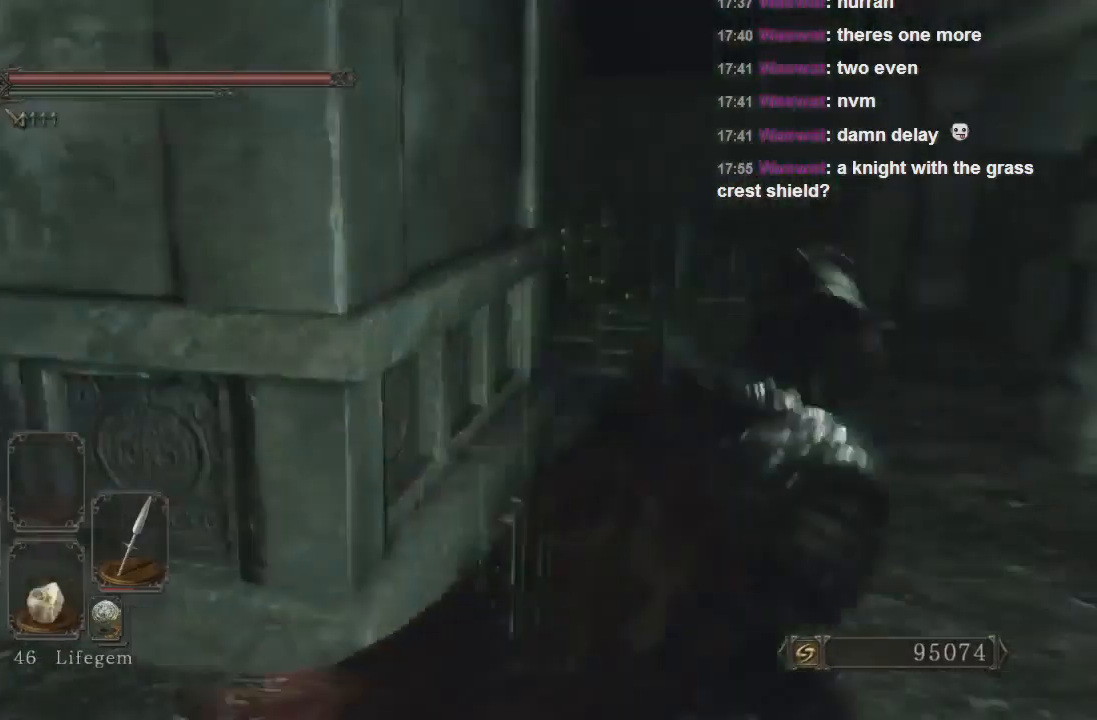
{"buttons": [], "left_stick": "up", "right_stick": "center", "events": [[67, "left_stick", "up"], [300, "left_stick", "center"], [367, "right_stick", "center"], [467, "left_stick", "up"]]}